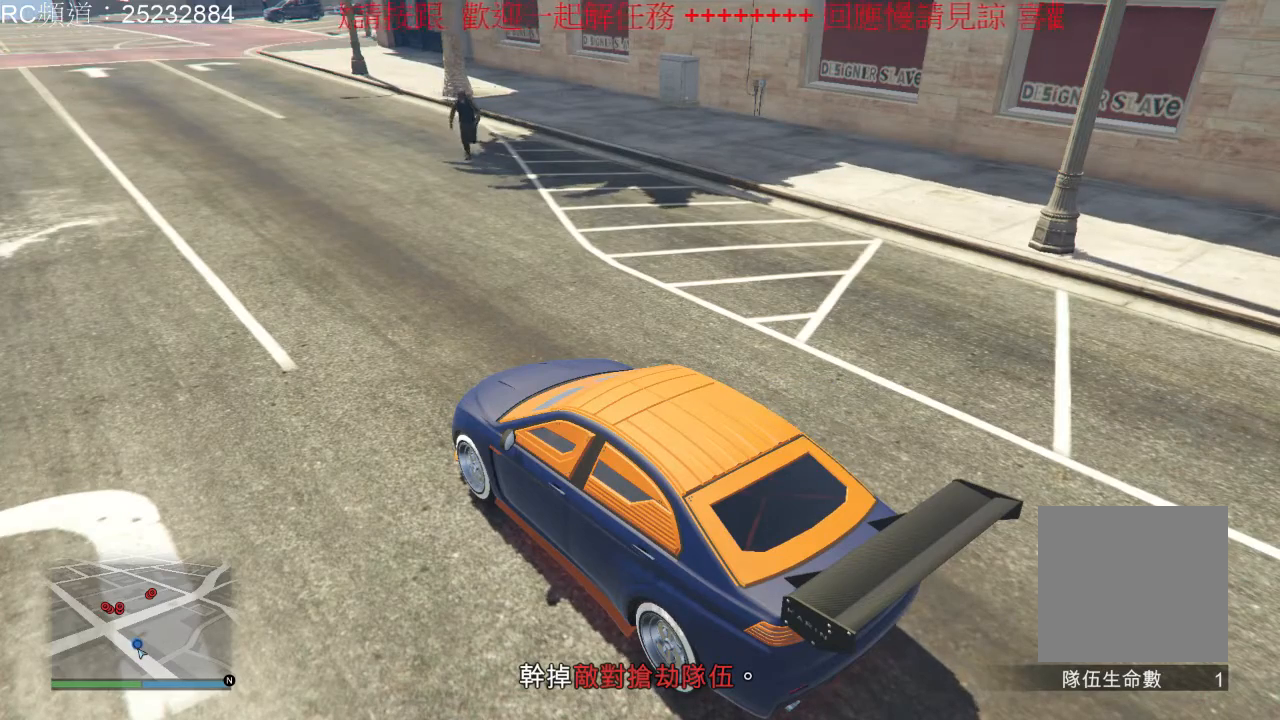
Gameplay with a controller (Xbox layout); each line is a JSON object with the inputs held at the frame after it (dt_ms = milliseconds from this image to that frame). "events" lists button and stick changes between this image and that frame as [ms after this image, input, new state], when the widget could be followed in between. Not read: L3 R2 R3.
{"dt_ms": 500, "buttons": [], "left_stick": "center", "right_stick": "center", "events": []}
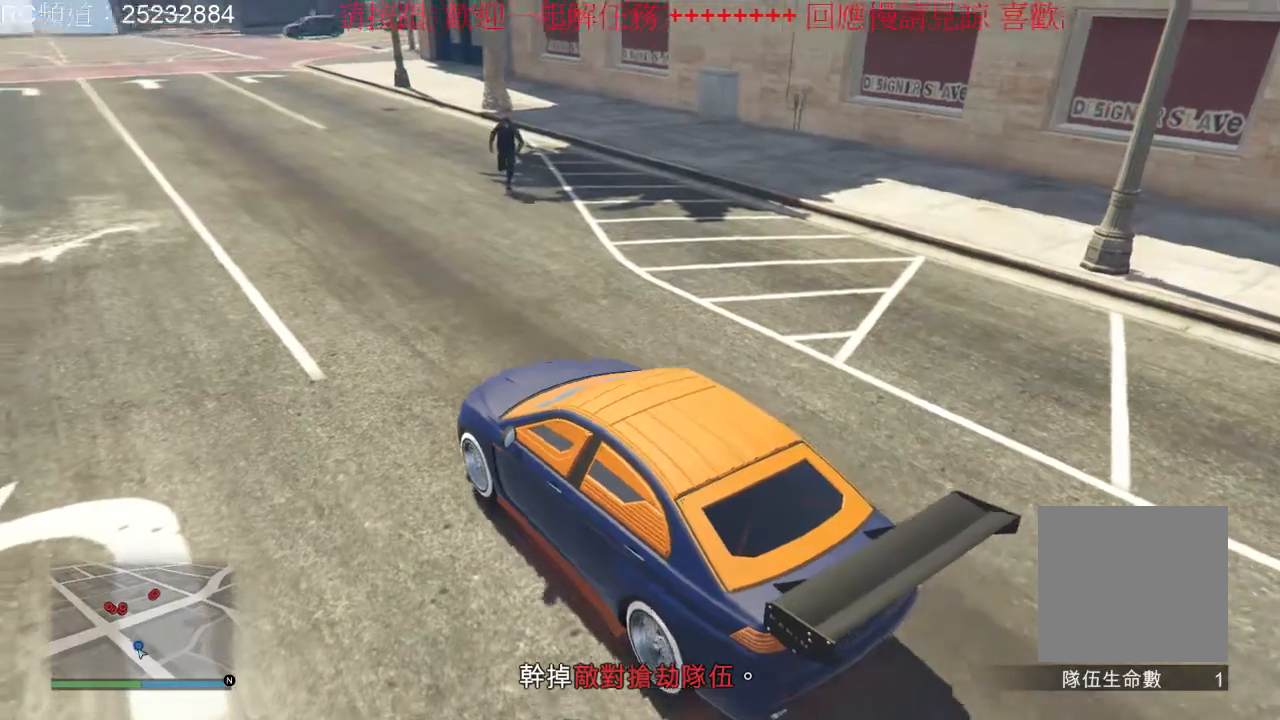
{"dt_ms": 1000, "buttons": [], "left_stick": "center", "right_stick": "center", "events": [[467, "left_stick", "right"], [633, "left_stick", "center"]]}
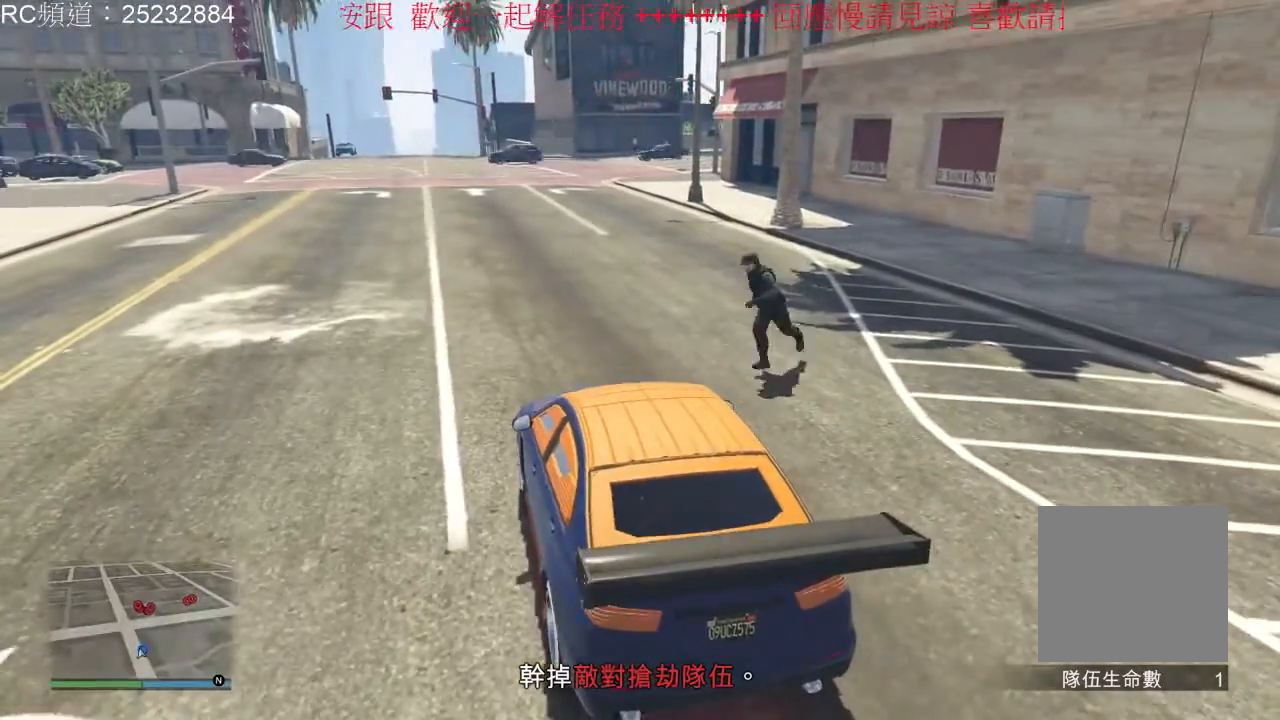
{"dt_ms": 500, "buttons": [], "left_stick": "center", "right_stick": "center", "events": []}
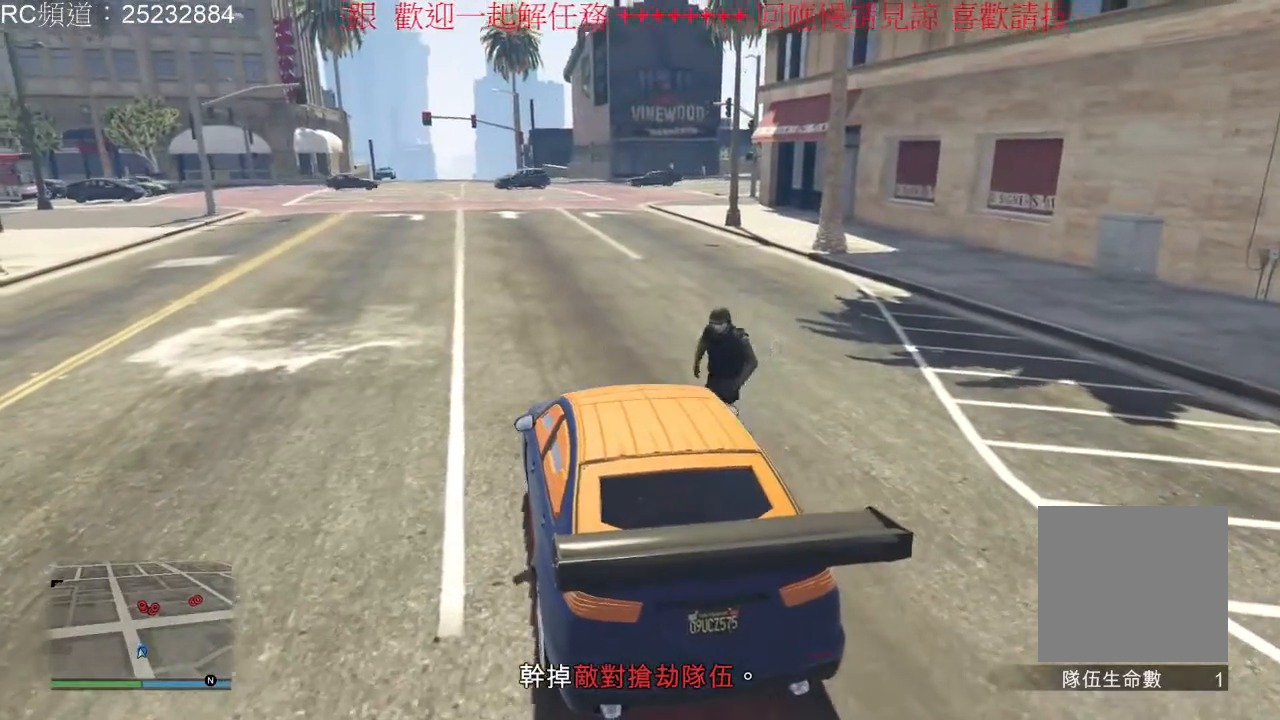
{"dt_ms": 500, "buttons": [], "left_stick": "center", "right_stick": "center", "events": []}
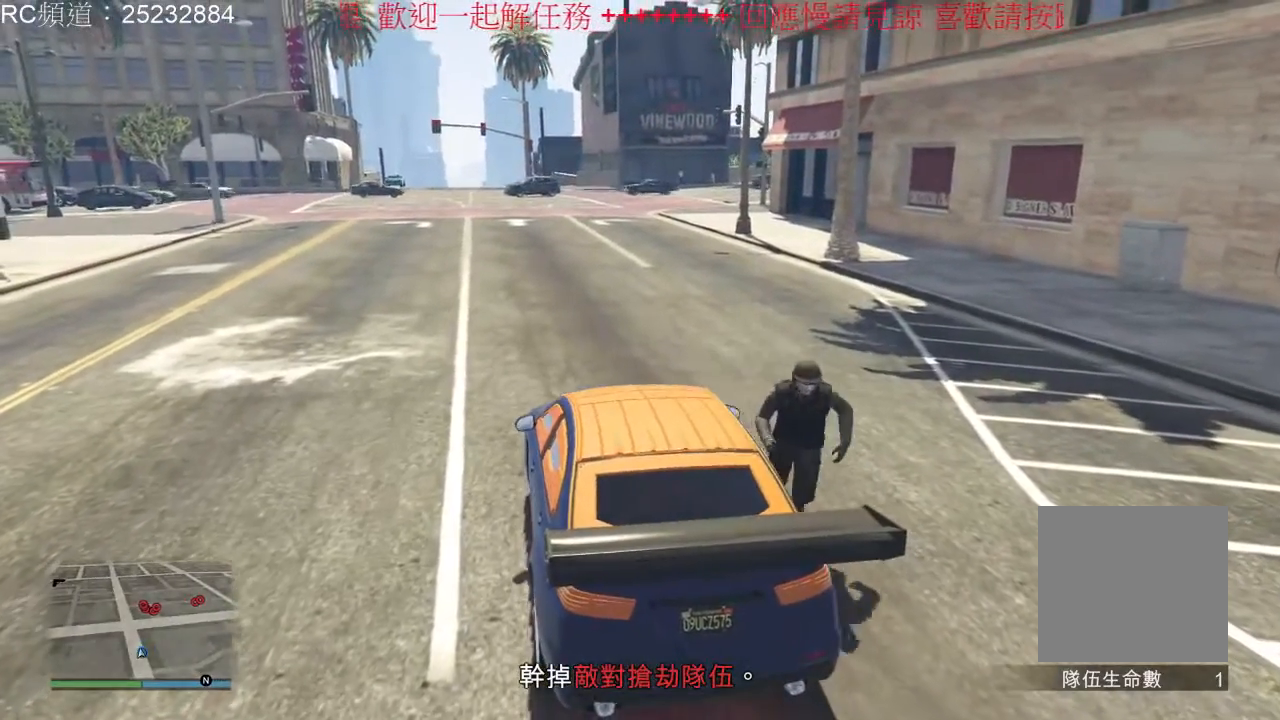
{"dt_ms": 500, "buttons": [], "left_stick": "center", "right_stick": "center", "events": []}
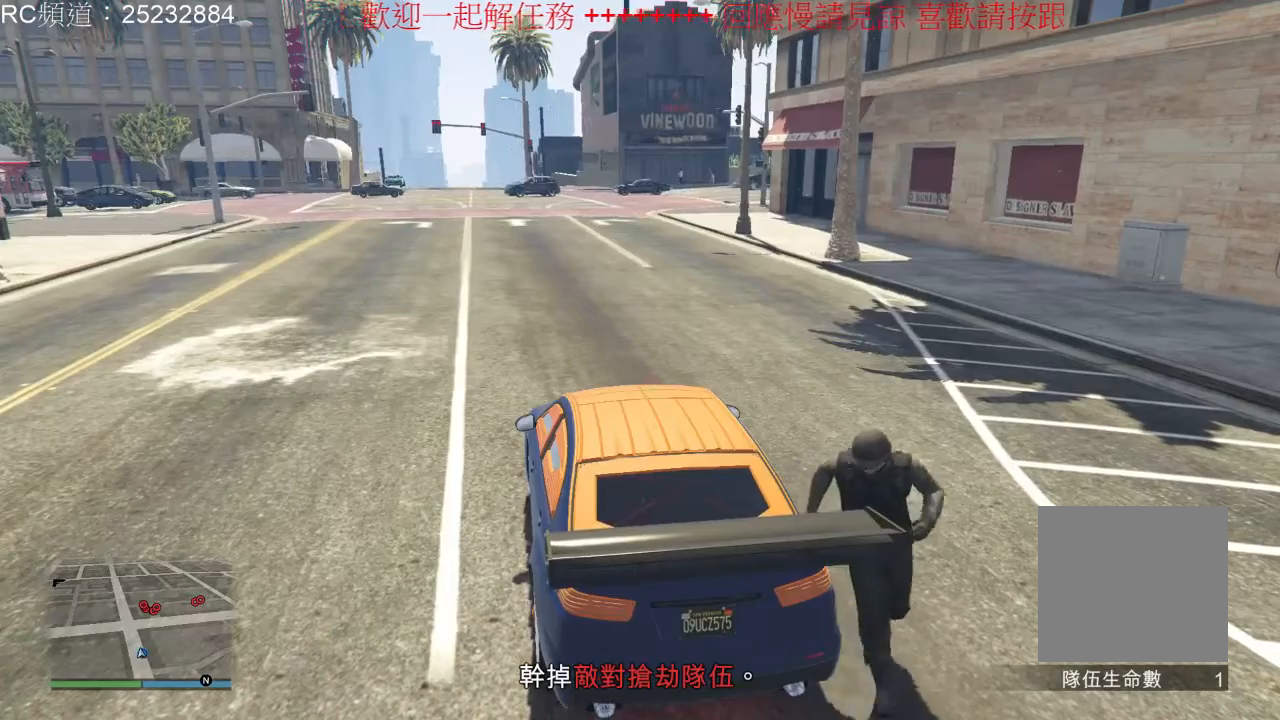
{"dt_ms": 500, "buttons": [], "left_stick": "center", "right_stick": "center", "events": []}
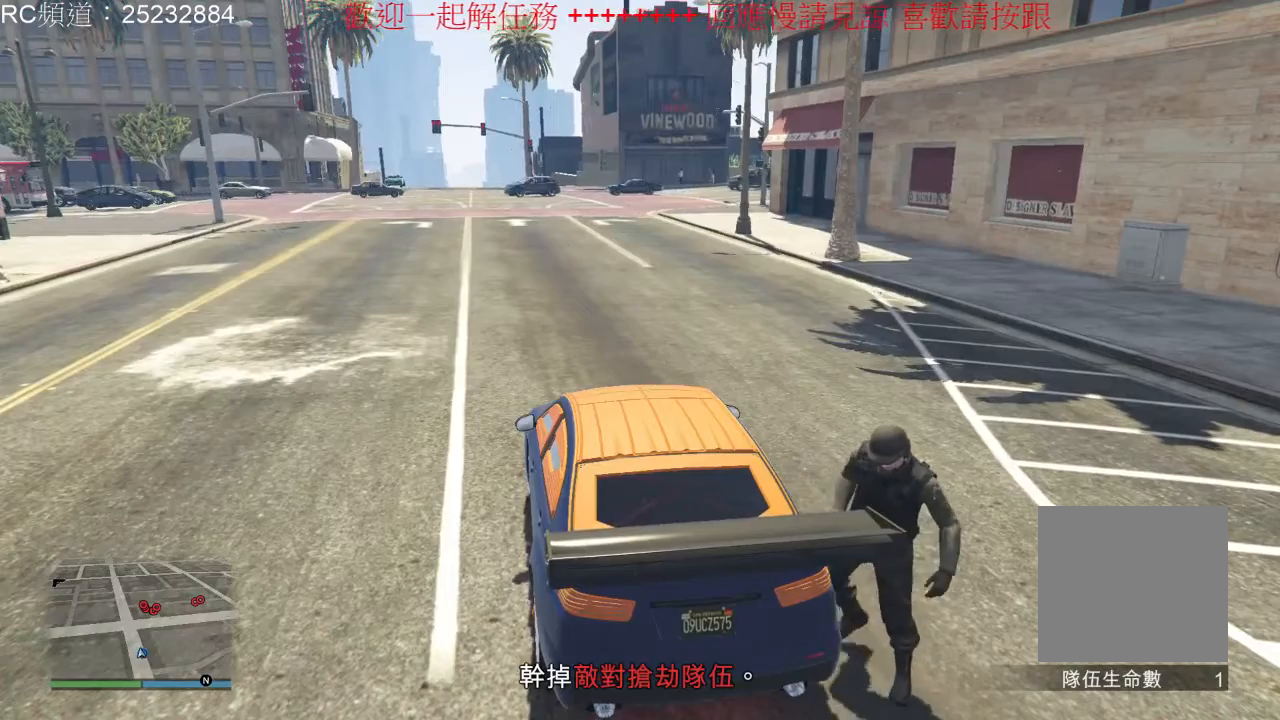
{"dt_ms": 500, "buttons": [], "left_stick": "center", "right_stick": "center", "events": []}
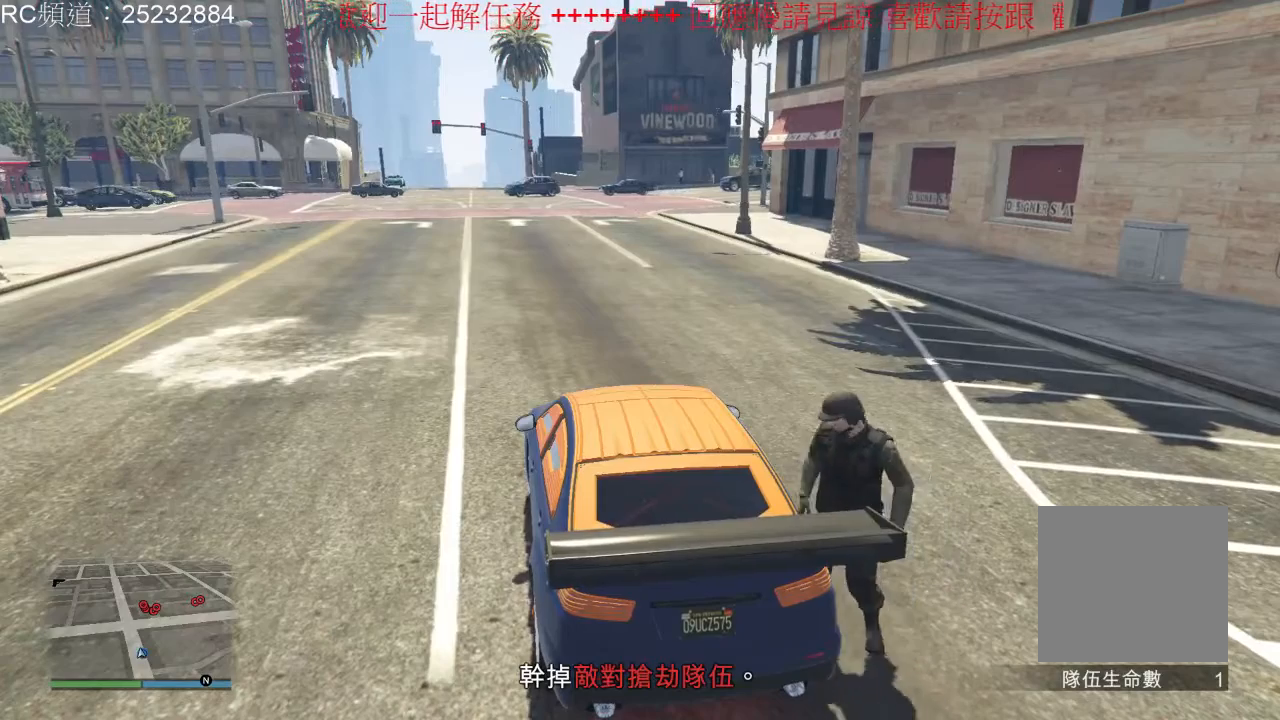
{"dt_ms": 500, "buttons": [], "left_stick": "center", "right_stick": "center", "events": []}
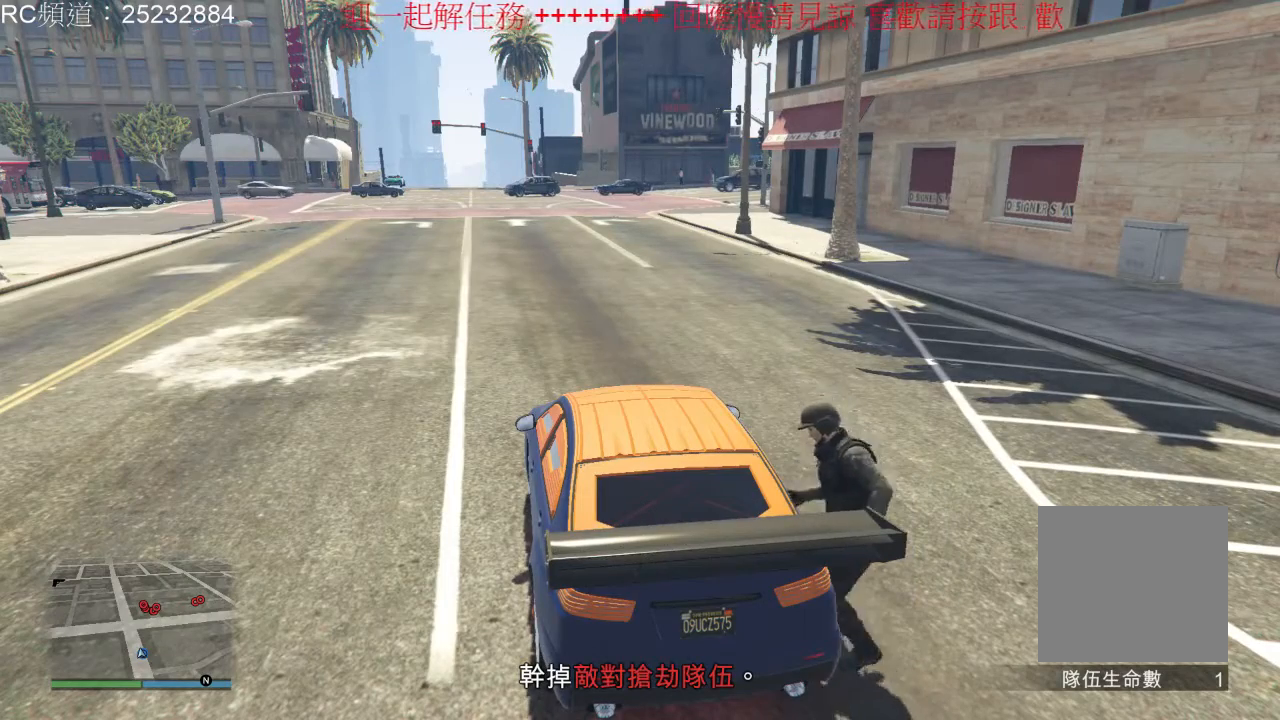
{"dt_ms": 500, "buttons": [], "left_stick": "center", "right_stick": "center", "events": []}
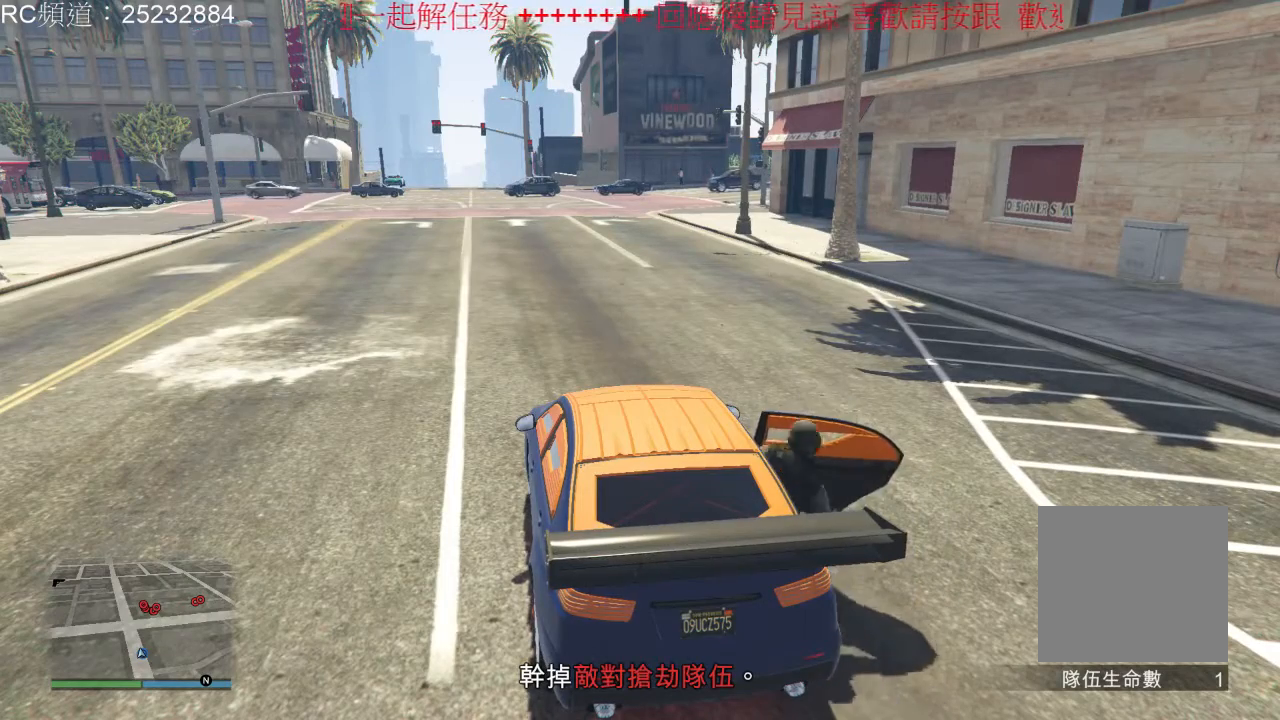
{"dt_ms": 1000, "buttons": [], "left_stick": "center", "right_stick": "center", "events": [[233, "left_stick", "right"], [533, "left_stick", "center"]]}
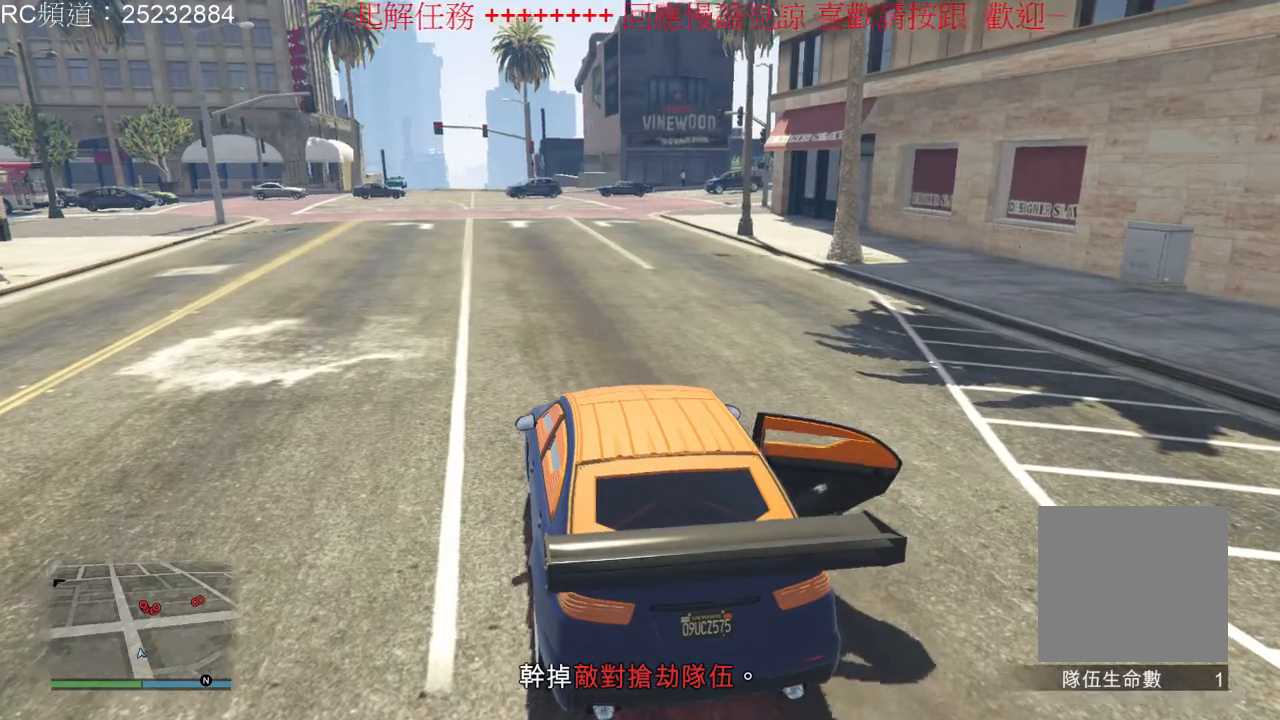
{"dt_ms": 500, "buttons": [], "left_stick": "center", "right_stick": "center", "events": []}
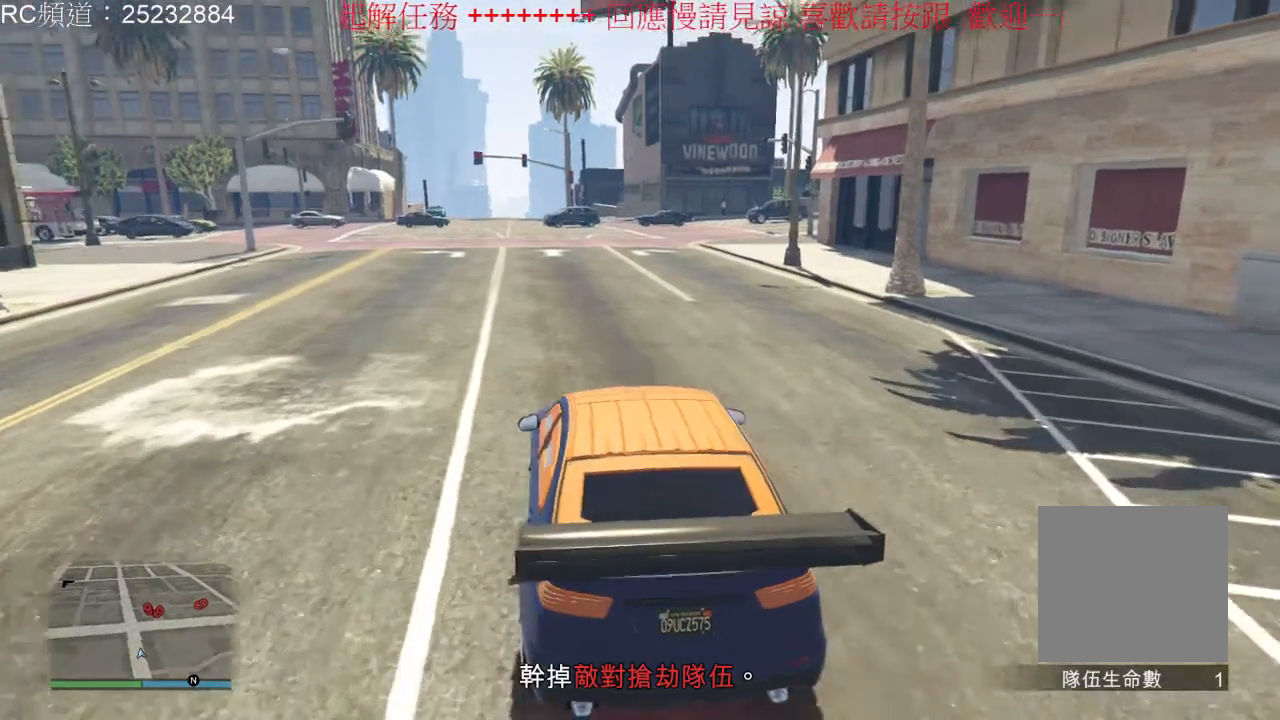
{"dt_ms": 500, "buttons": [], "left_stick": "right", "right_stick": "center", "events": [[500, "left_stick", "right"]]}
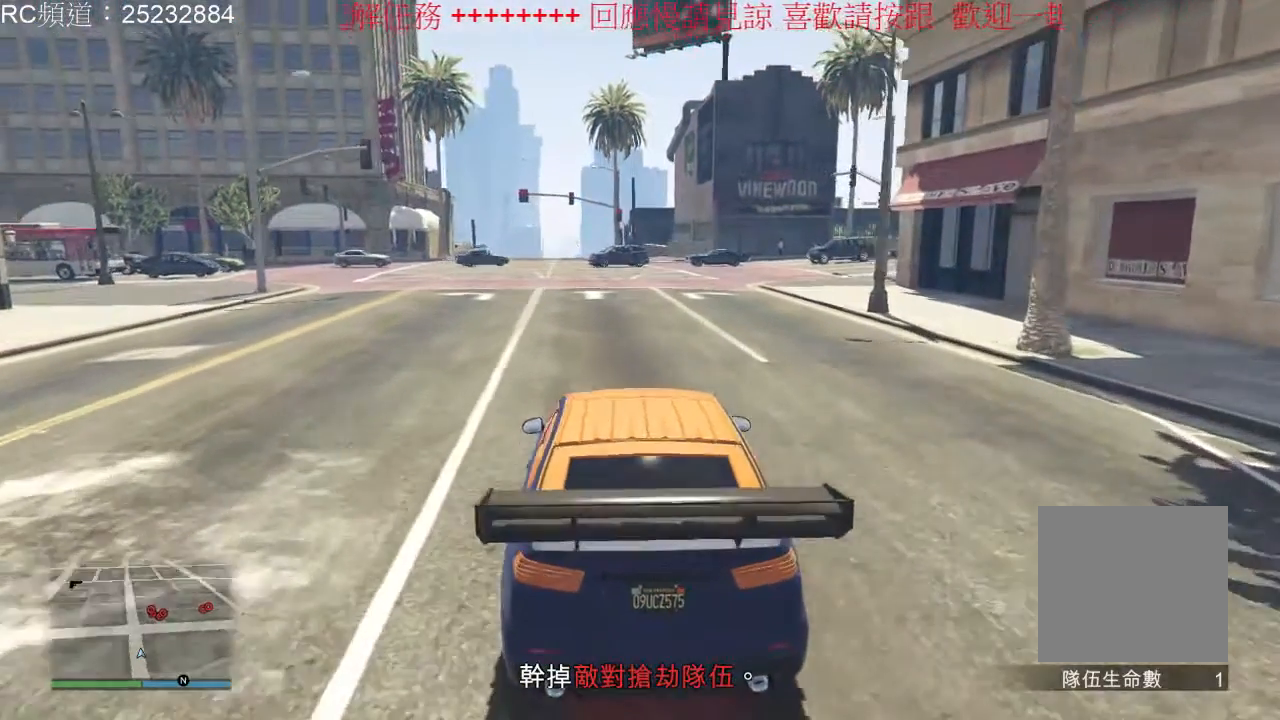
{"dt_ms": 500, "buttons": [], "left_stick": "center", "right_stick": "center", "events": [[167, "left_stick", "center"]]}
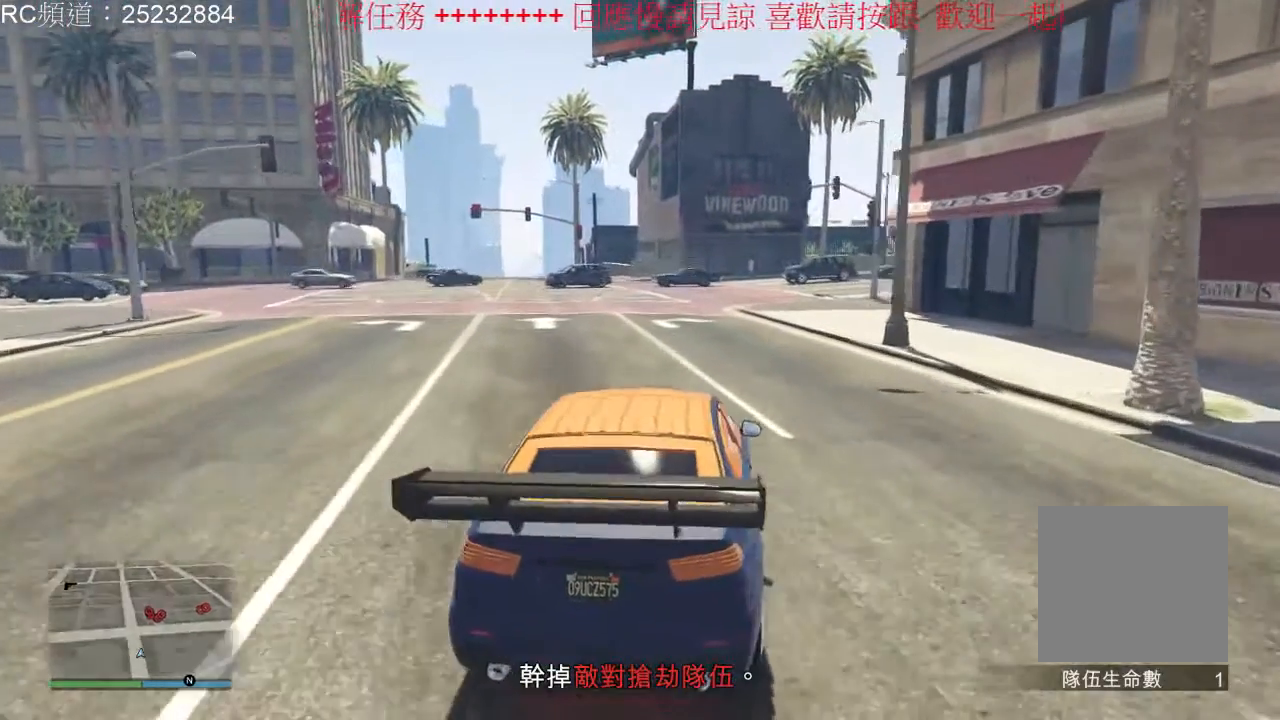
{"dt_ms": 500, "buttons": [], "left_stick": "center", "right_stick": "center", "events": []}
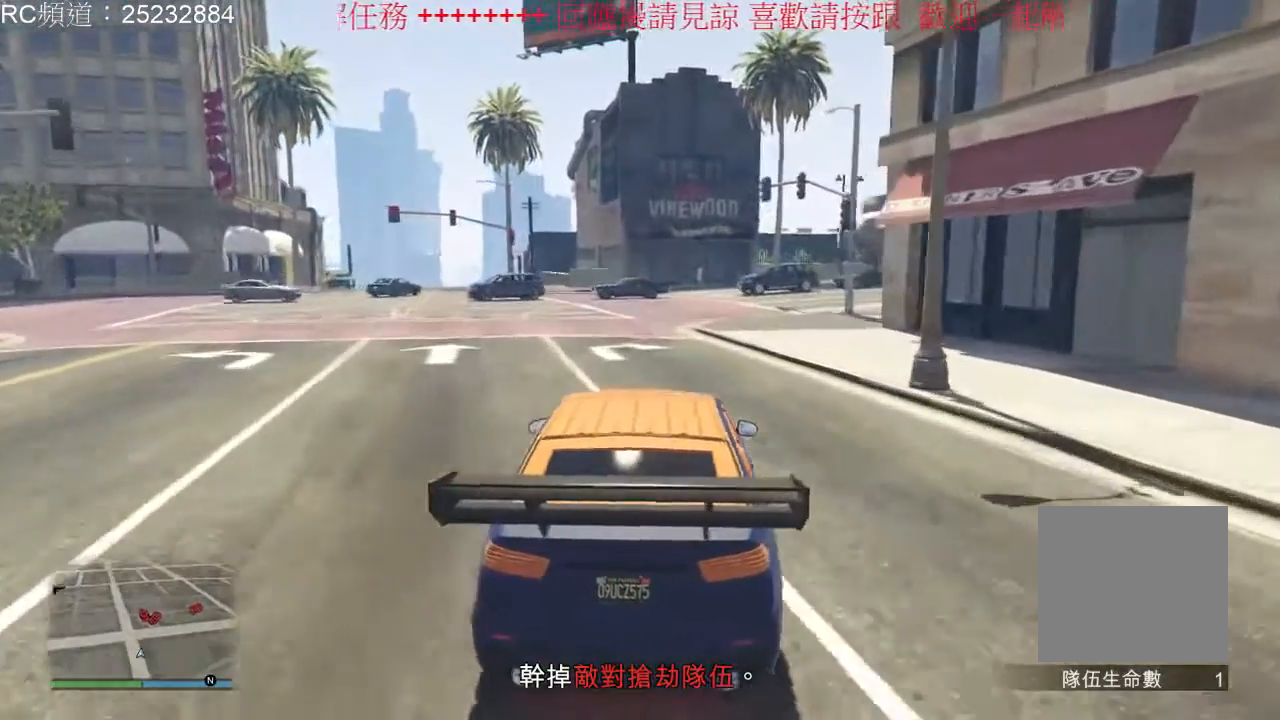
{"dt_ms": 500, "buttons": [], "left_stick": "right", "right_stick": "center", "events": [[433, "left_stick", "right"]]}
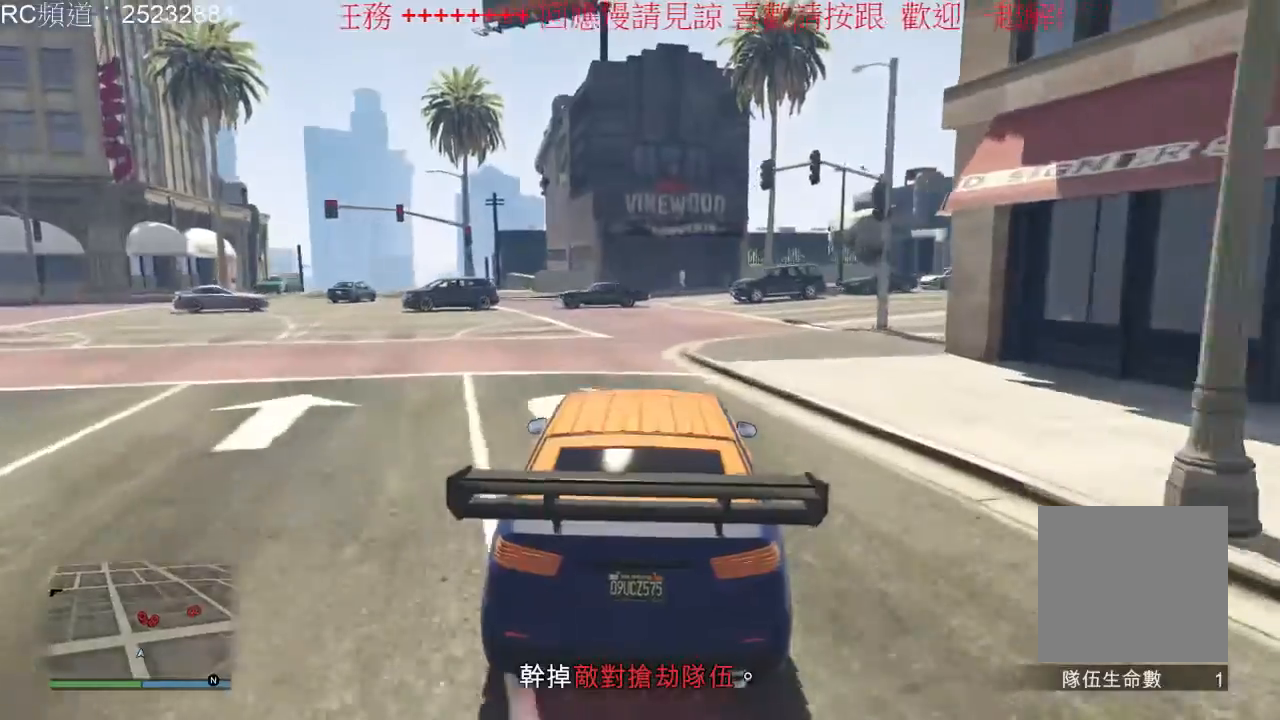
{"dt_ms": 500, "buttons": [], "left_stick": "center", "right_stick": "center", "events": [[167, "left_stick", "center"]]}
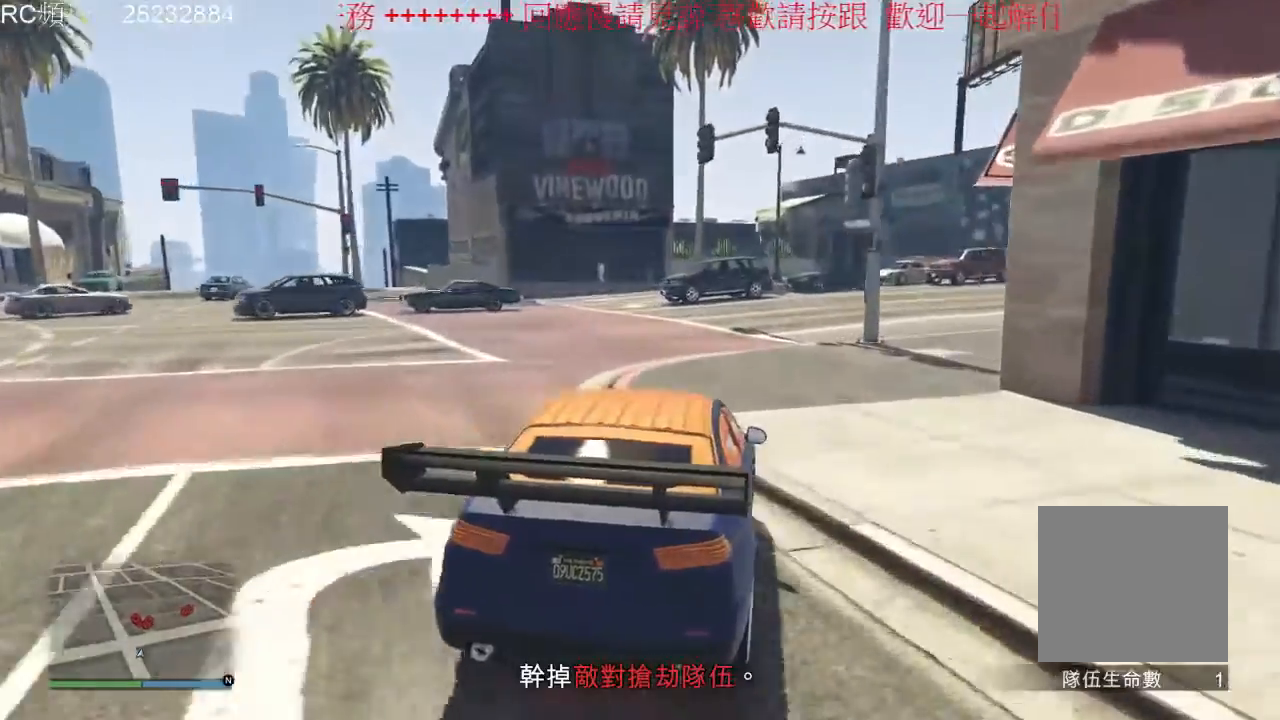
{"dt_ms": 500, "buttons": [], "left_stick": "right", "right_stick": "center", "events": [[400, "left_stick", "right"]]}
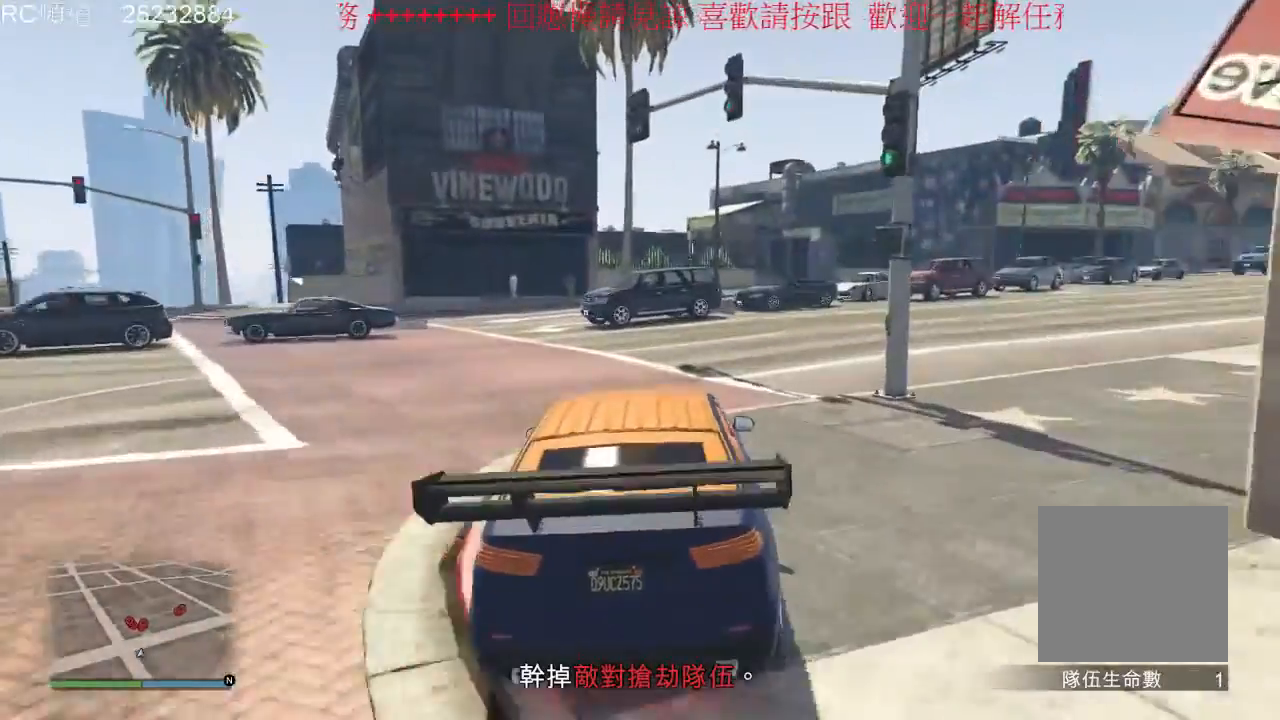
{"dt_ms": 500, "buttons": [], "left_stick": "right", "right_stick": "center", "events": [[100, "left_stick", "center"], [300, "left_stick", "right"]]}
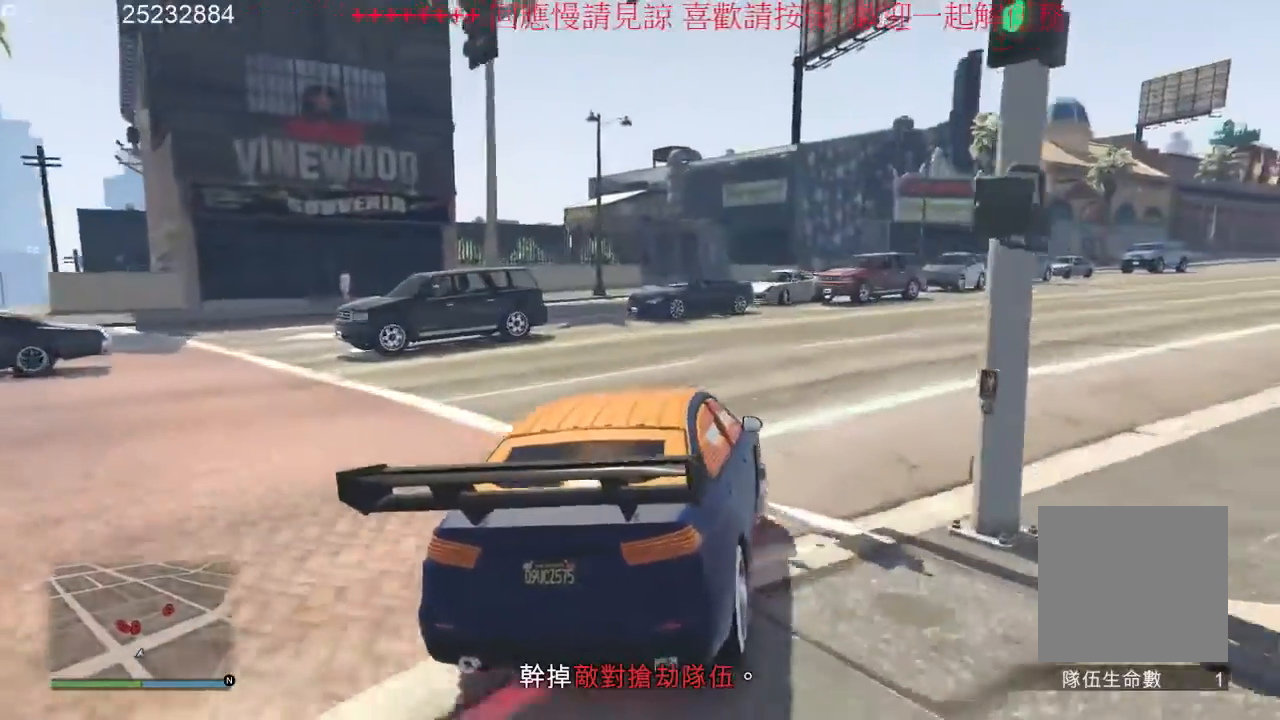
{"dt_ms": 500, "buttons": [], "left_stick": "right", "right_stick": "center", "events": []}
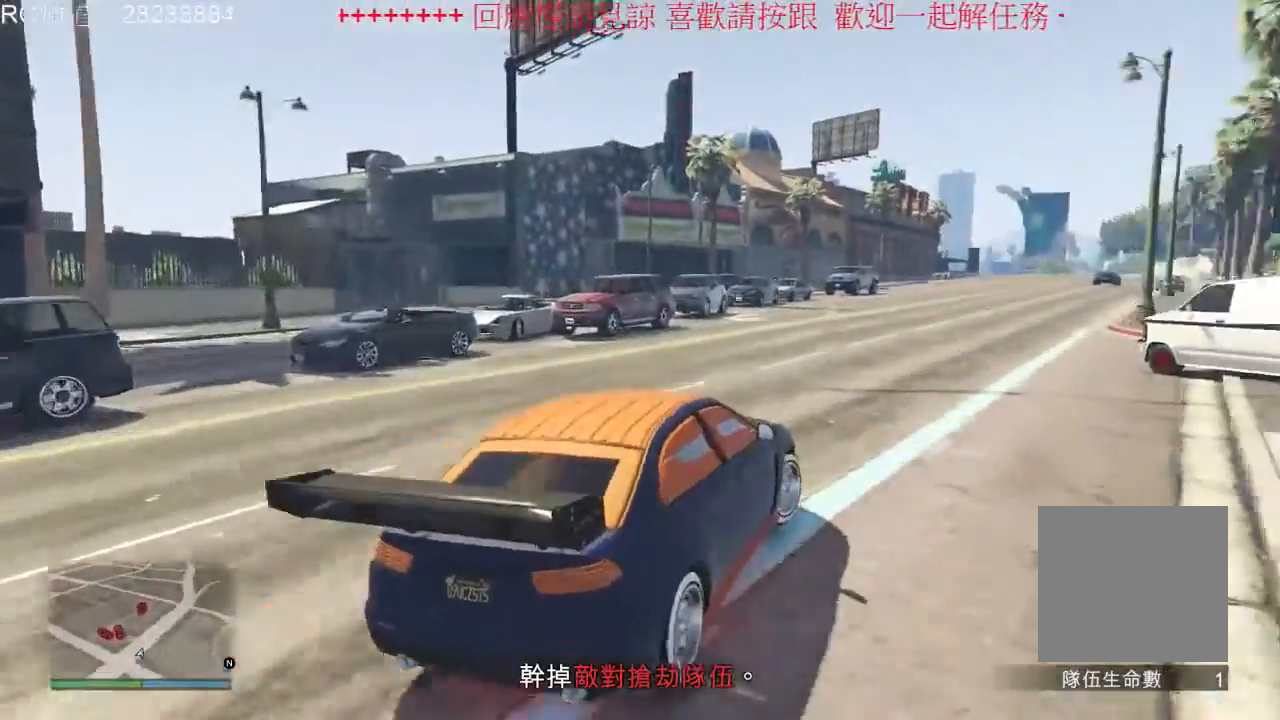
{"dt_ms": 500, "buttons": [], "left_stick": "left", "right_stick": "center", "events": [[67, "left_stick", "center"], [333, "left_stick", "left"]]}
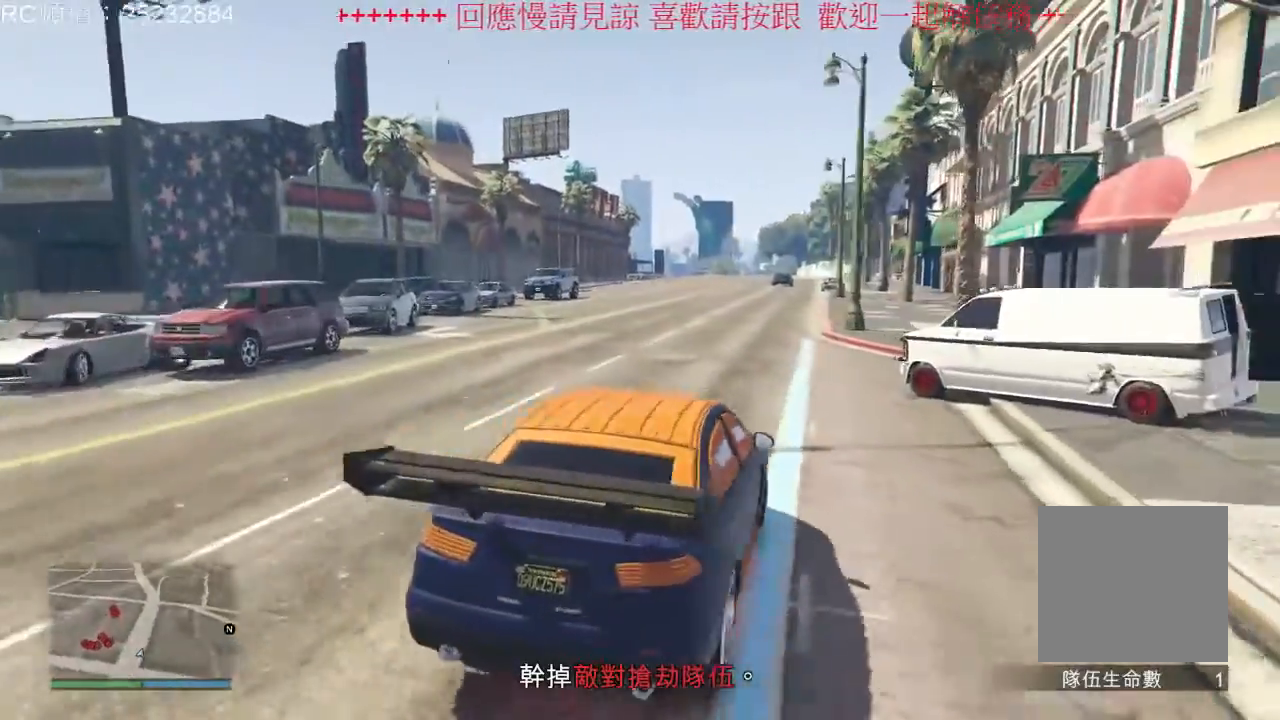
{"dt_ms": 500, "buttons": [], "left_stick": "left", "right_stick": "center", "events": [[133, "left_stick", "center"], [500, "left_stick", "left"]]}
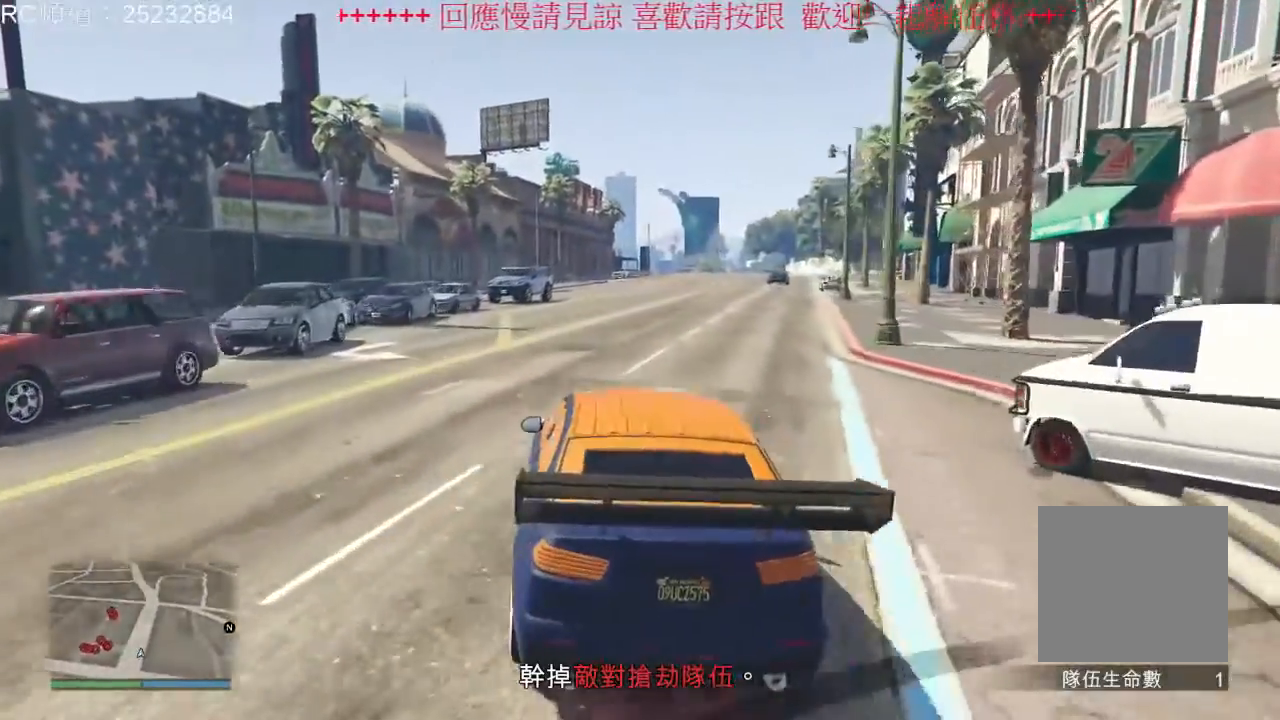
{"dt_ms": 500, "buttons": [], "left_stick": "left", "right_stick": "center", "events": []}
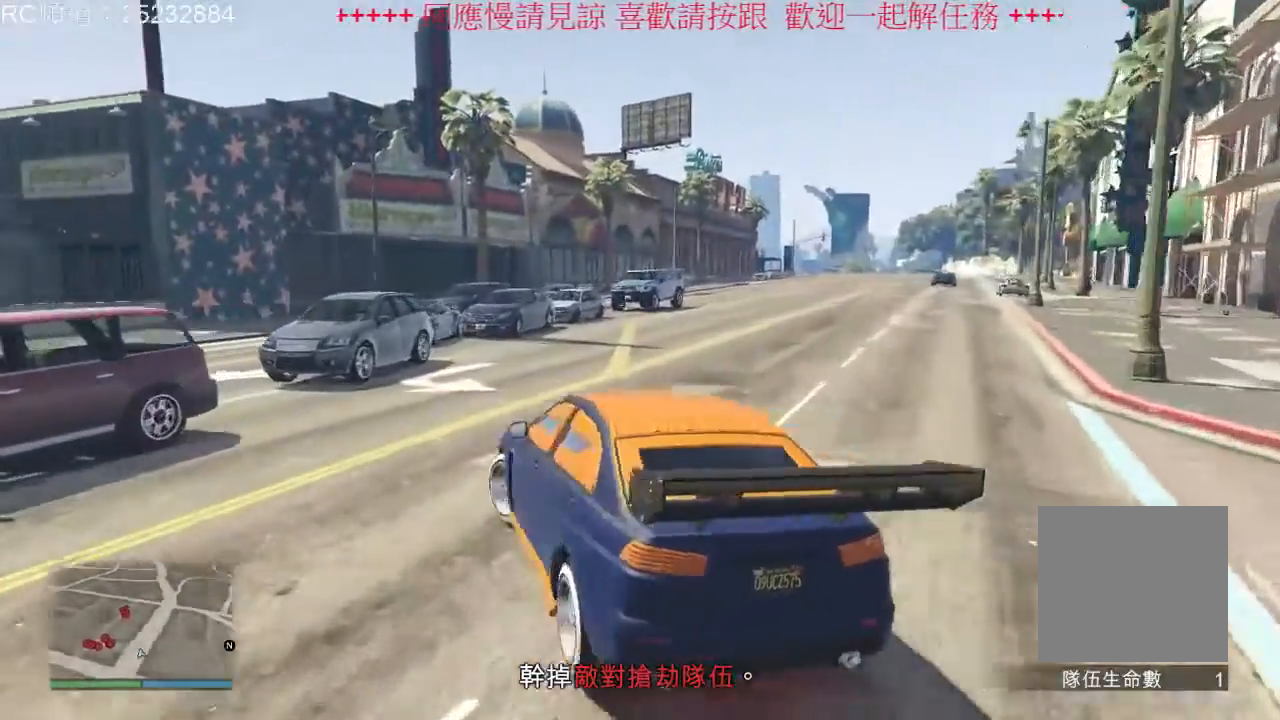
{"dt_ms": 500, "buttons": [], "left_stick": "center", "right_stick": "center", "events": [[167, "left_stick", "center"]]}
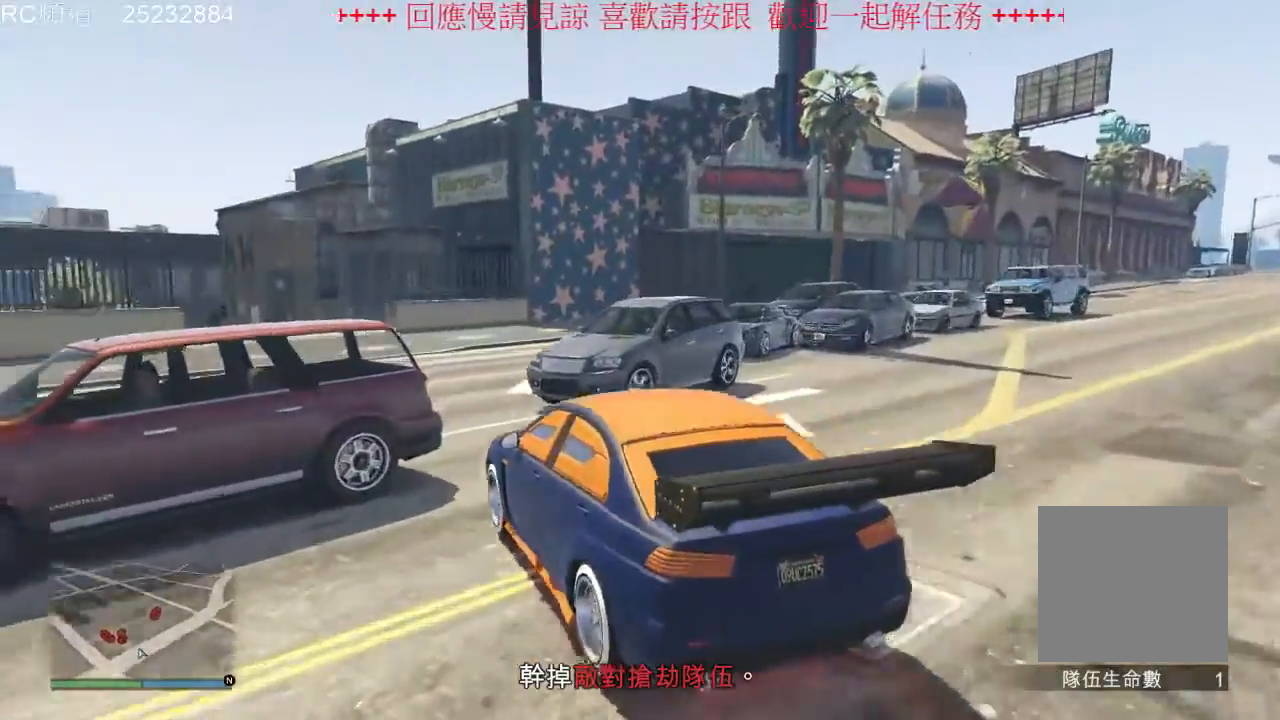
{"dt_ms": 500, "buttons": [], "left_stick": "left", "right_stick": "center", "events": [[333, "left_stick", "left"]]}
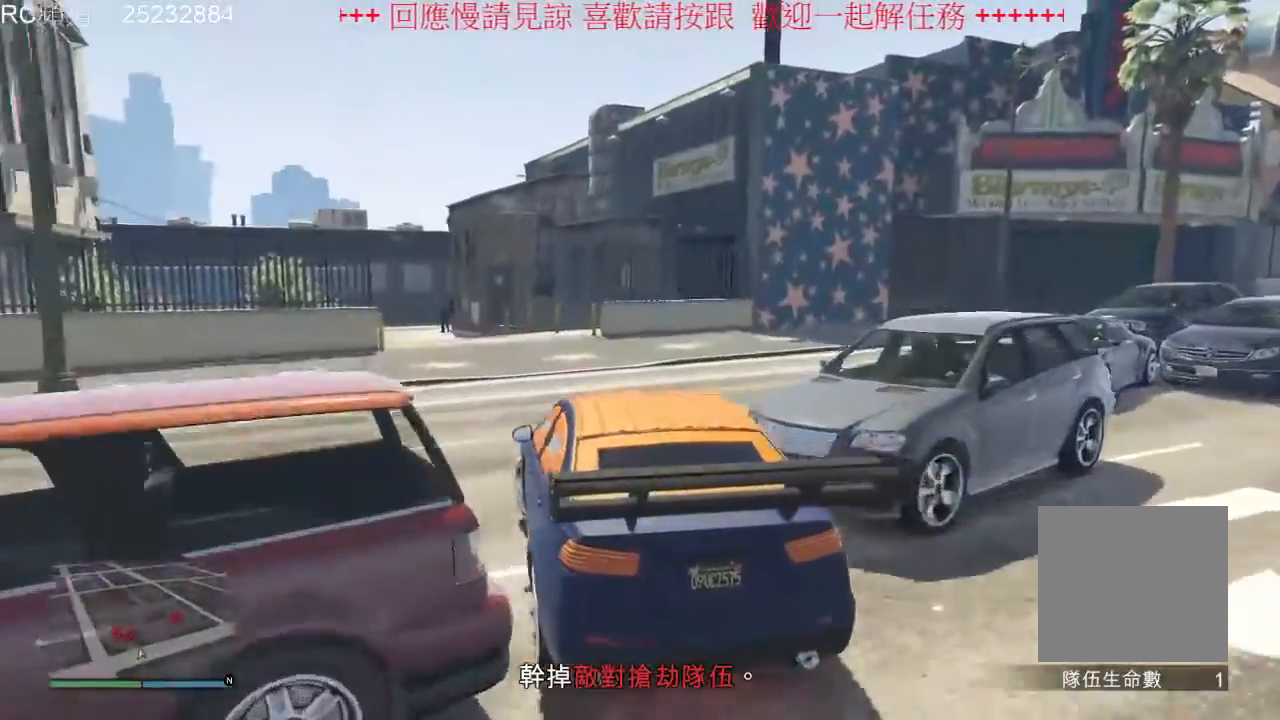
{"dt_ms": 500, "buttons": [], "left_stick": "center", "right_stick": "center", "events": [[67, "left_stick", "center"], [200, "left_stick", "right"], [400, "left_stick", "center"]]}
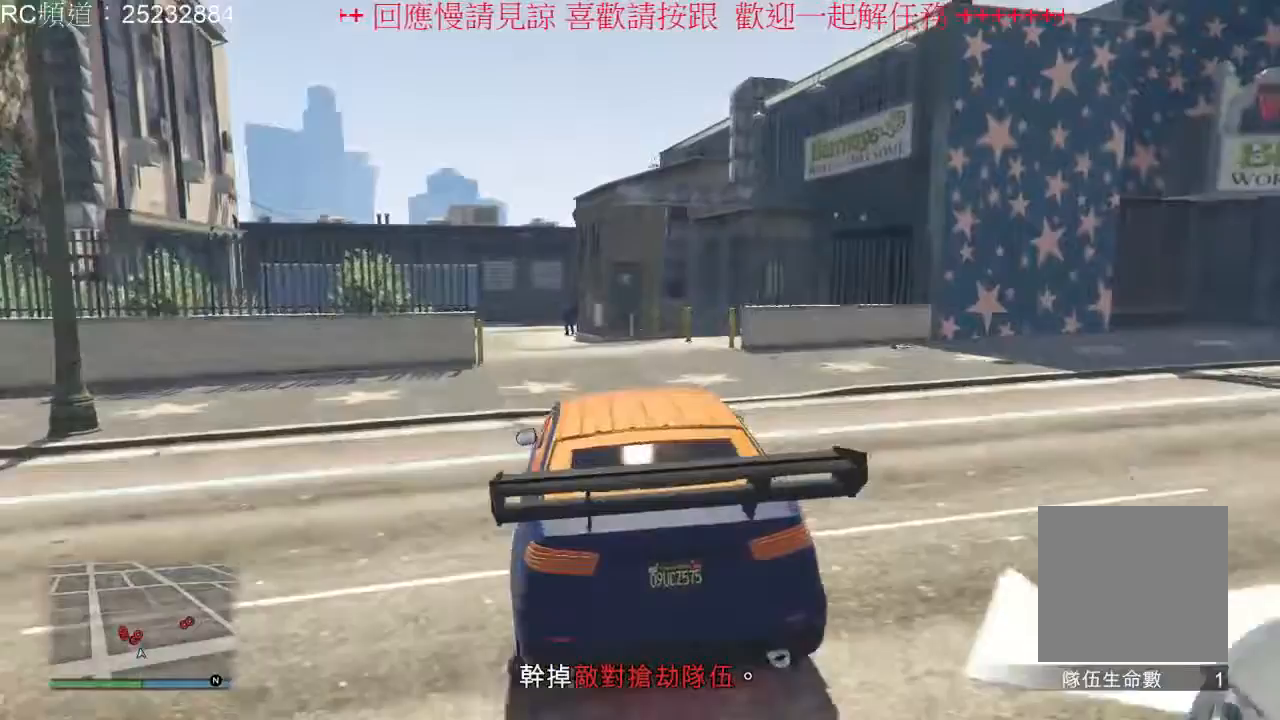
{"dt_ms": 500, "buttons": [], "left_stick": "center", "right_stick": "center", "events": [[167, "left_stick", "left"], [333, "left_stick", "center"]]}
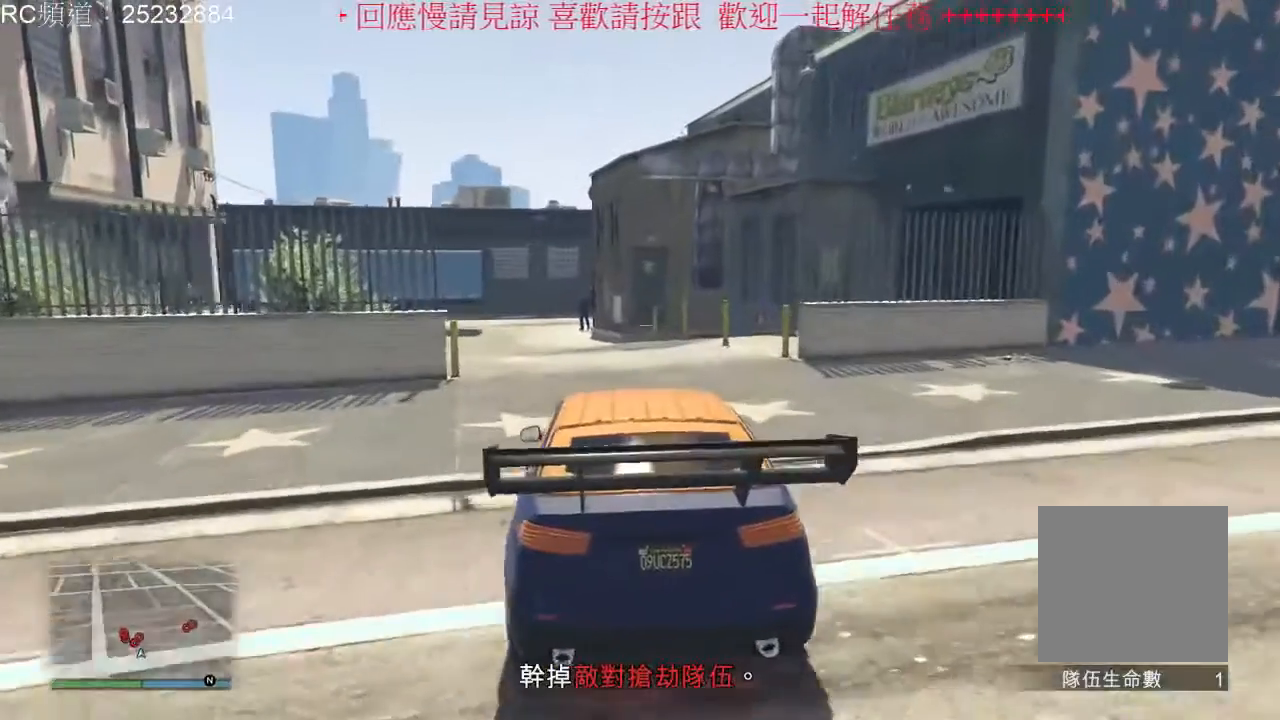
{"dt_ms": 500, "buttons": [], "left_stick": "center", "right_stick": "center", "events": []}
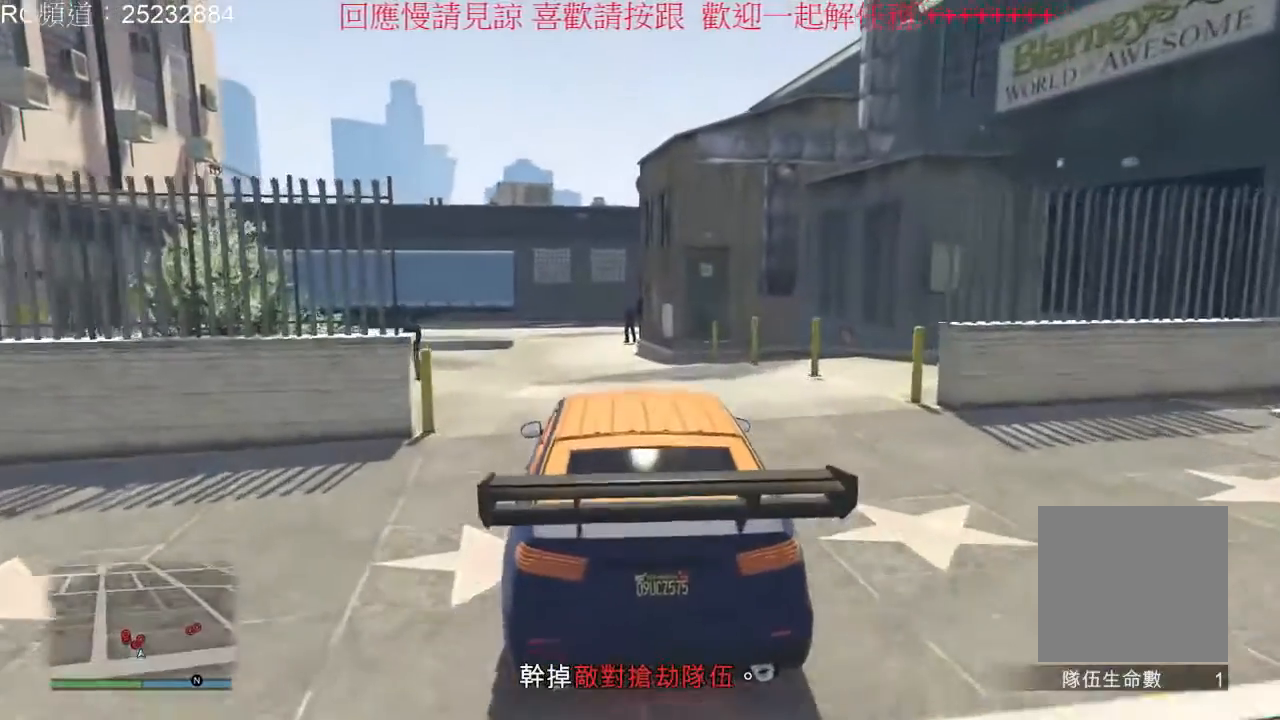
{"dt_ms": 500, "buttons": [], "left_stick": "left", "right_stick": "center", "events": [[100, "left_stick", "left"], [267, "left_stick", "center"], [467, "left_stick", "left"]]}